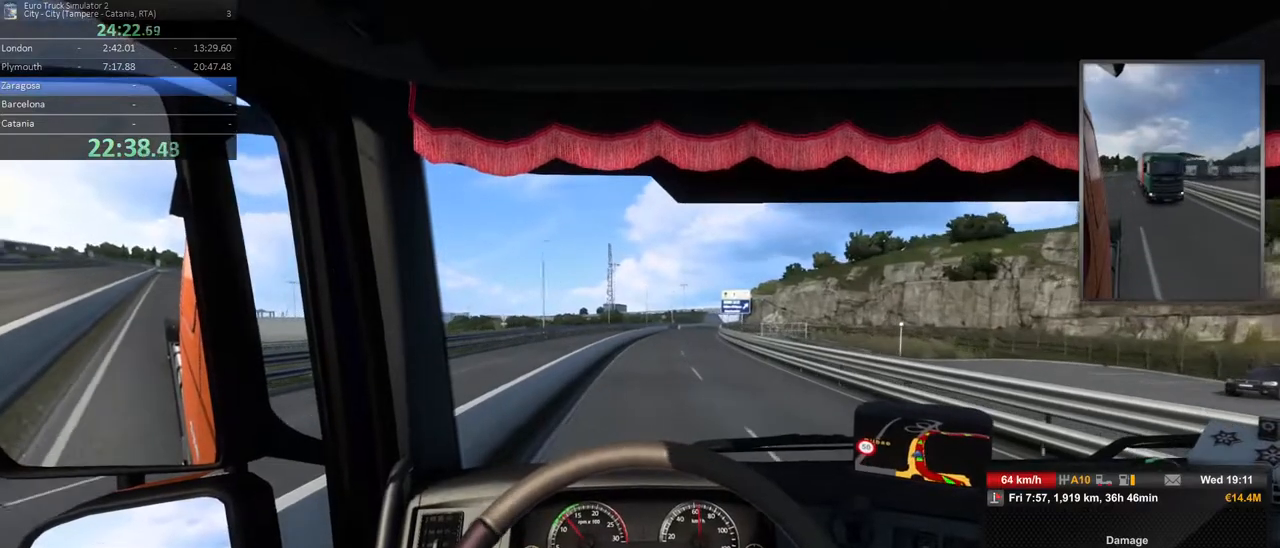
Gameplay with a controller (Xbox layout); each line is a JSON object with the inputs held at the frame after it. "events" lists button and stick changes between this image and that frame as [ms after this image, input, new state], when the widget could be followed in between. Not read: DPAD_DOWN DPAD_LEFT DPAD_RIGHT DPAD_UP L3 R3.
{"buttons": ["R2"], "left_stick": "center", "right_stick": "center", "events": [[233, "left_stick", "right"], [383, "left_stick", "center"]]}
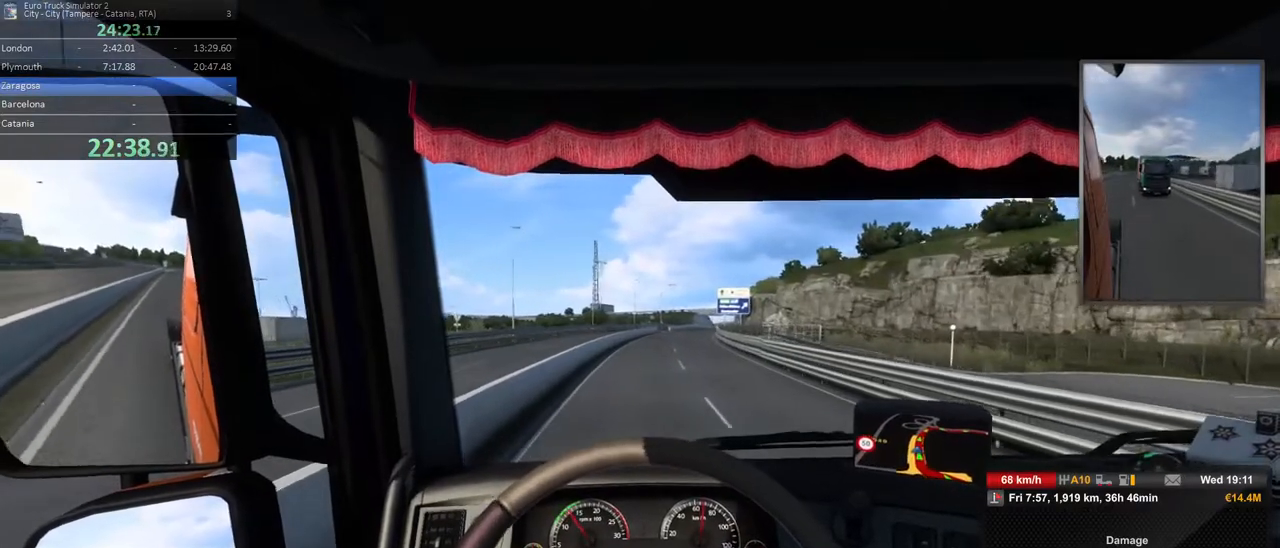
{"buttons": ["R2"], "left_stick": "center", "right_stick": "center"}
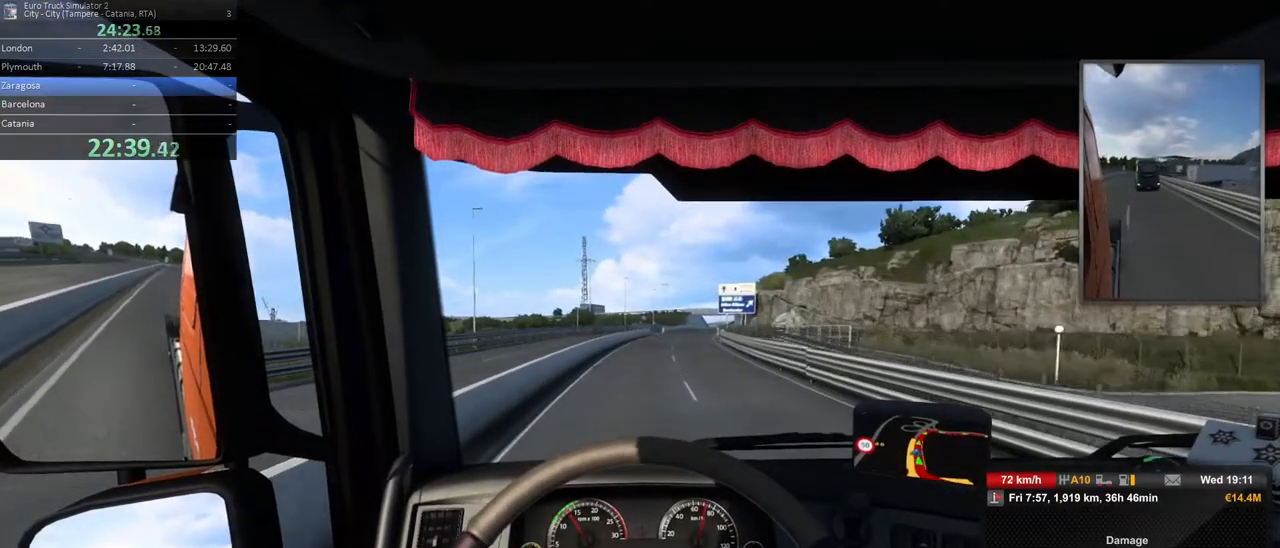
{"buttons": ["R2"], "left_stick": "center", "right_stick": "center", "events": []}
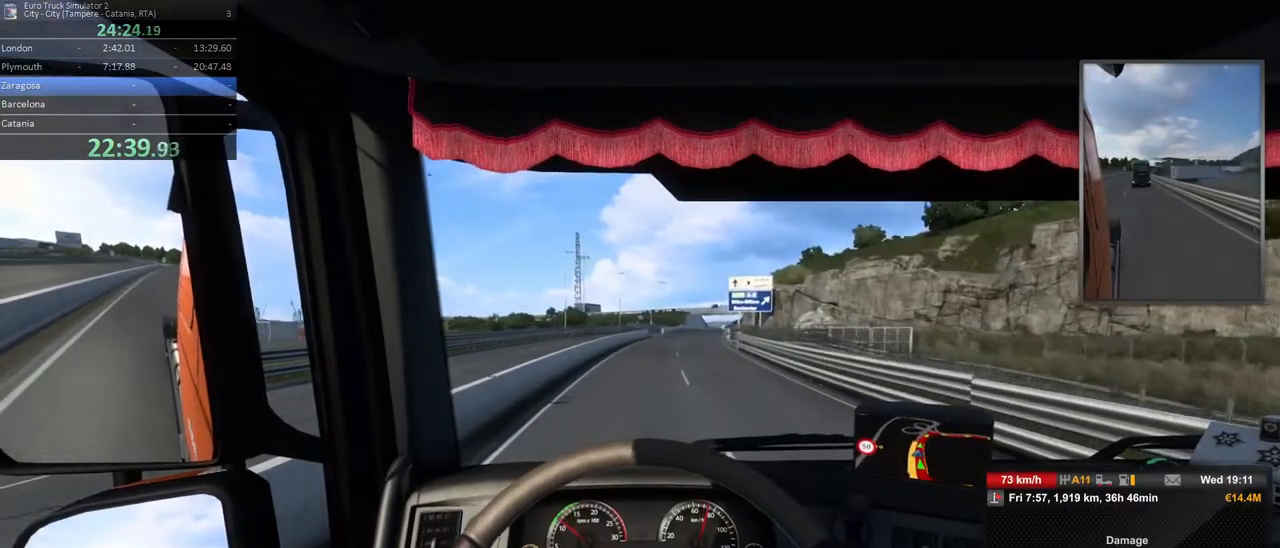
{"buttons": ["R2"], "left_stick": "center", "right_stick": "center", "events": [[167, "left_stick", "right"], [483, "left_stick", "center"]]}
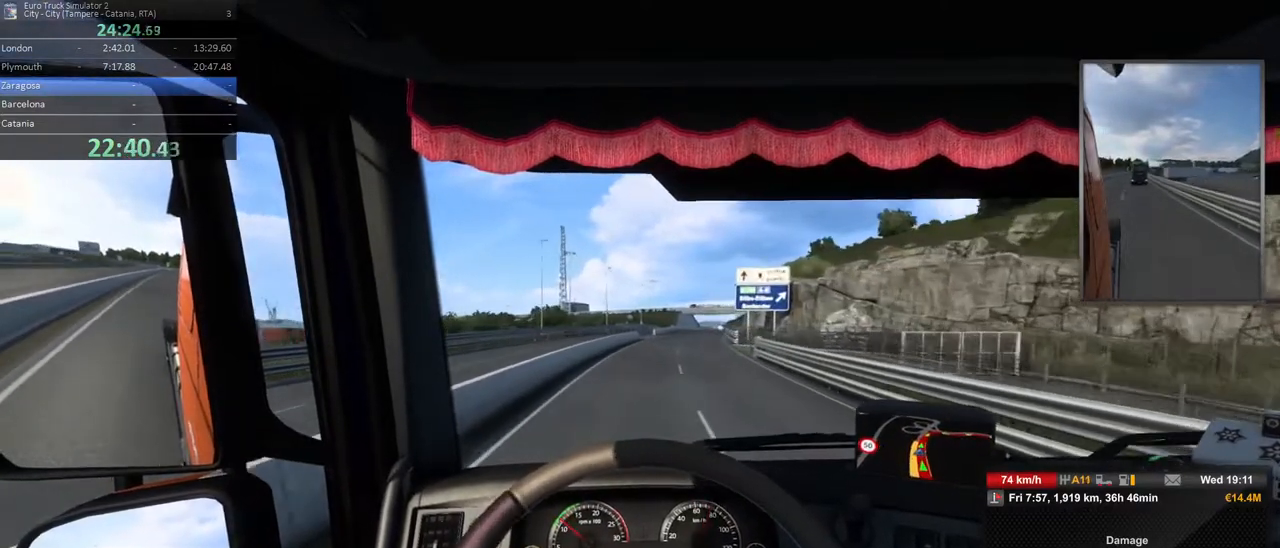
{"buttons": ["R2"], "left_stick": "right", "right_stick": "center", "events": [[483, "left_stick", "right"]]}
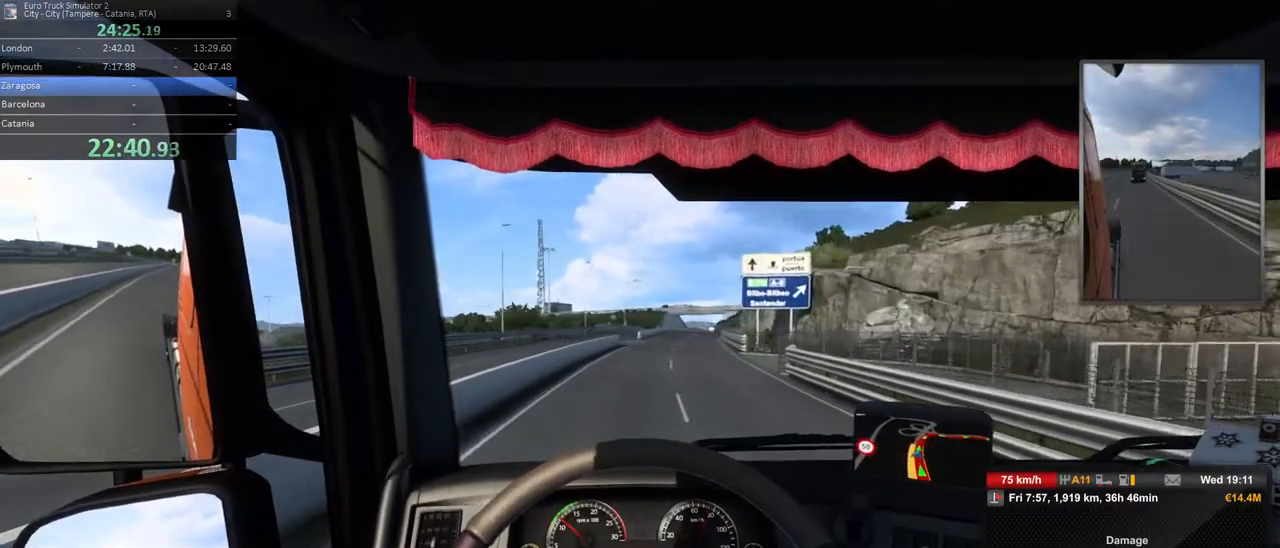
{"buttons": ["R2"], "left_stick": "center", "right_stick": "center", "events": [[200, "left_stick", "center"]]}